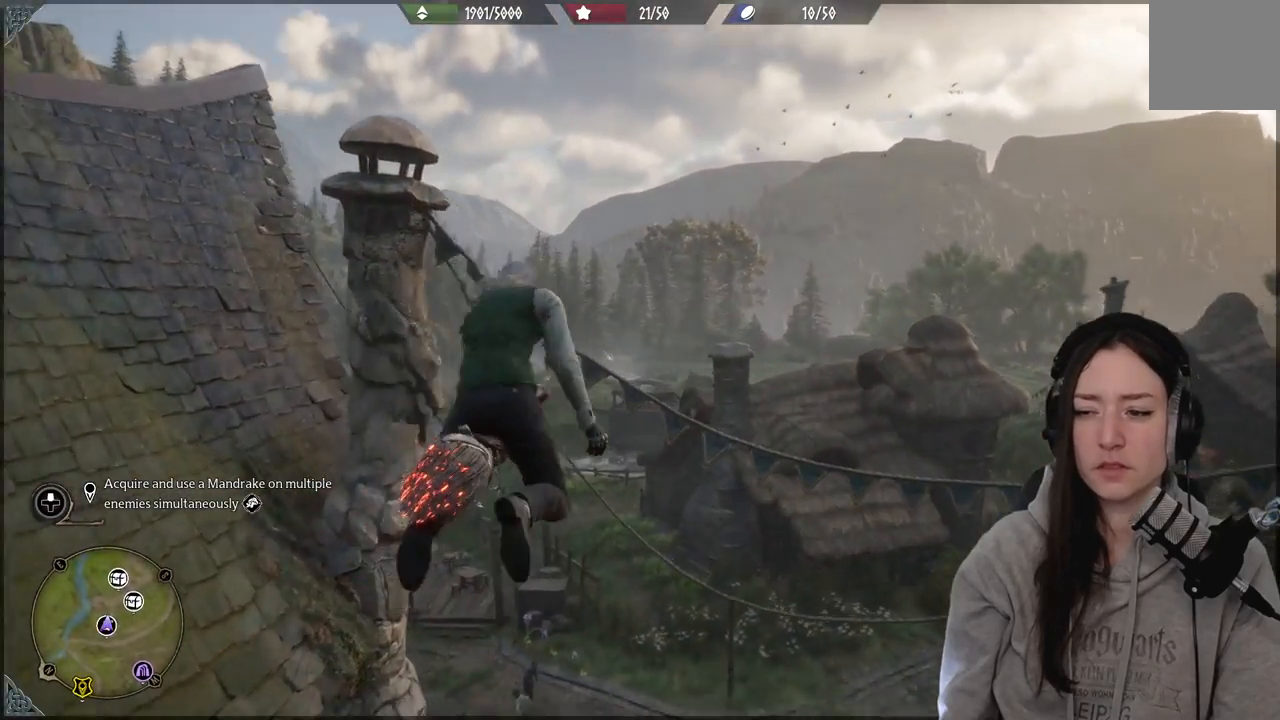
Gameplay with a controller (Xbox layout); each line is a JSON object with the inputs held at the frame after it. "events" lists button and stick changes between this image and that frame as [ms after this image, input, new state], when the widget could be followed in between. Not read: R2.
{"buttons": [], "left_stick": "up-left", "right_stick": "left", "events": [[67, "right_stick", "left"], [417, "left_stick", "up-left"]]}
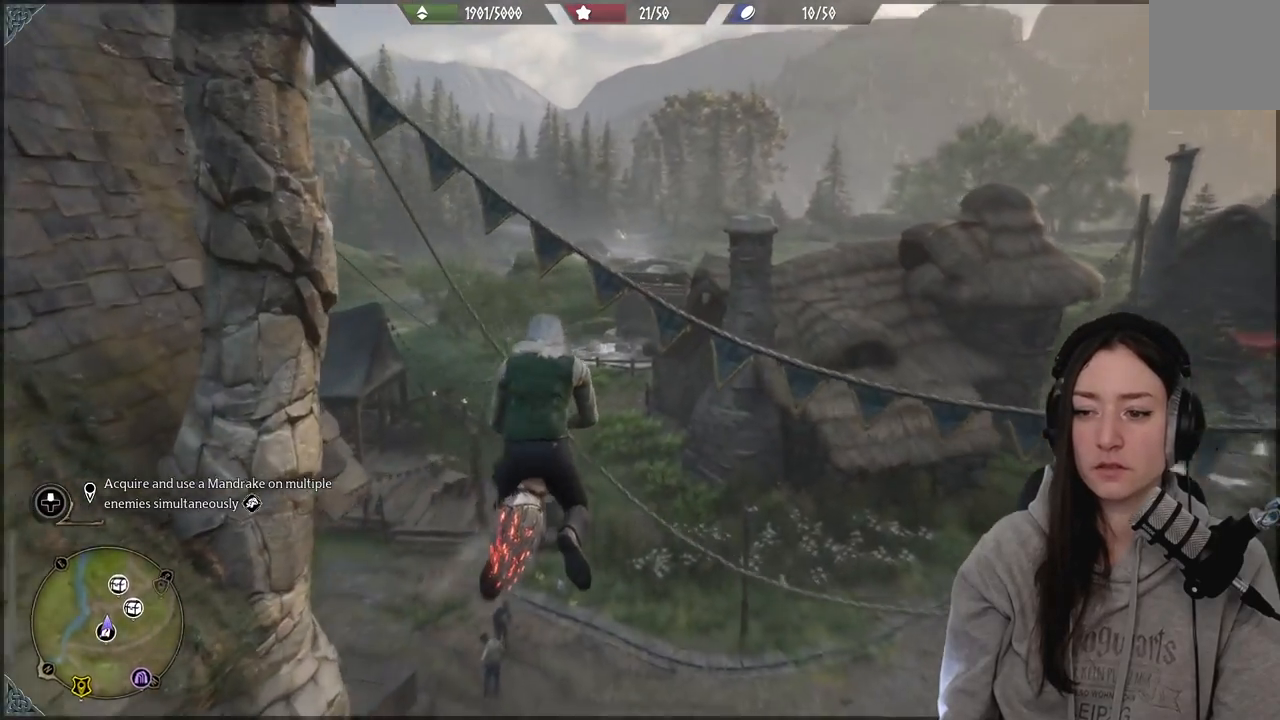
{"buttons": [], "left_stick": "up", "right_stick": "up-left", "events": [[267, "right_stick", "up-left"], [283, "left_stick", "up"]]}
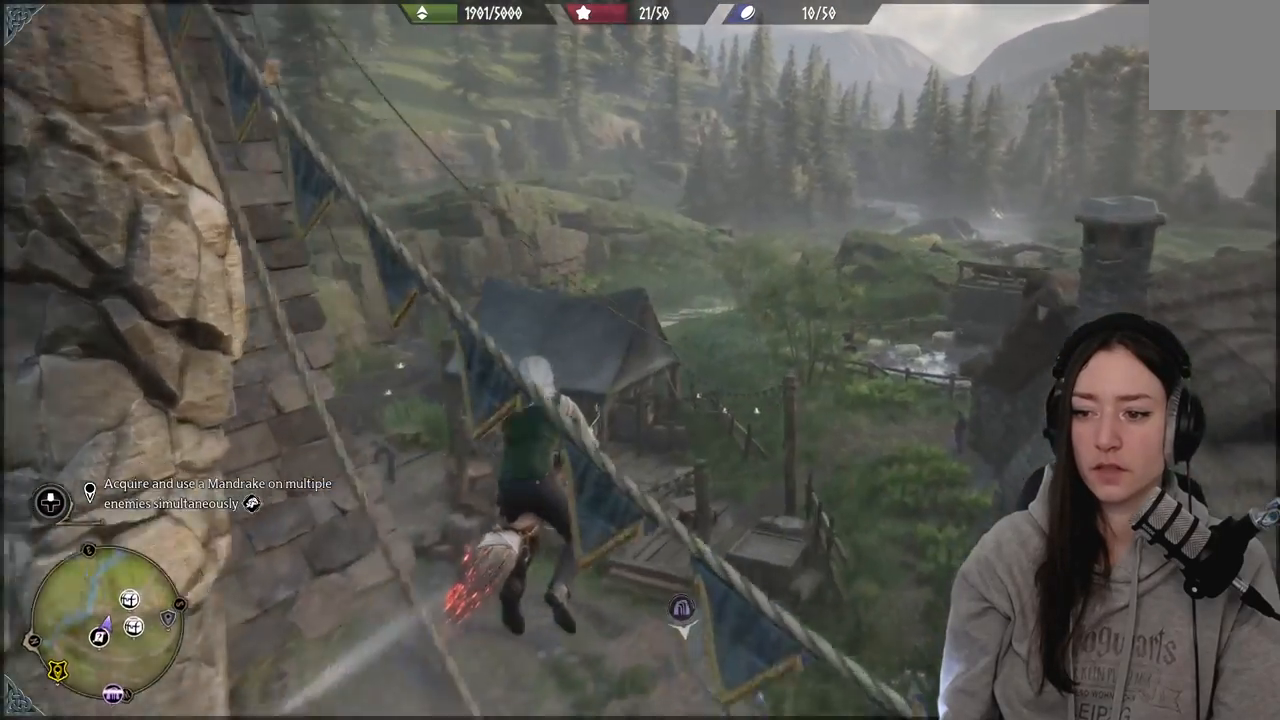
{"buttons": [], "left_stick": "up", "right_stick": "center", "events": [[300, "right_stick", "center"]]}
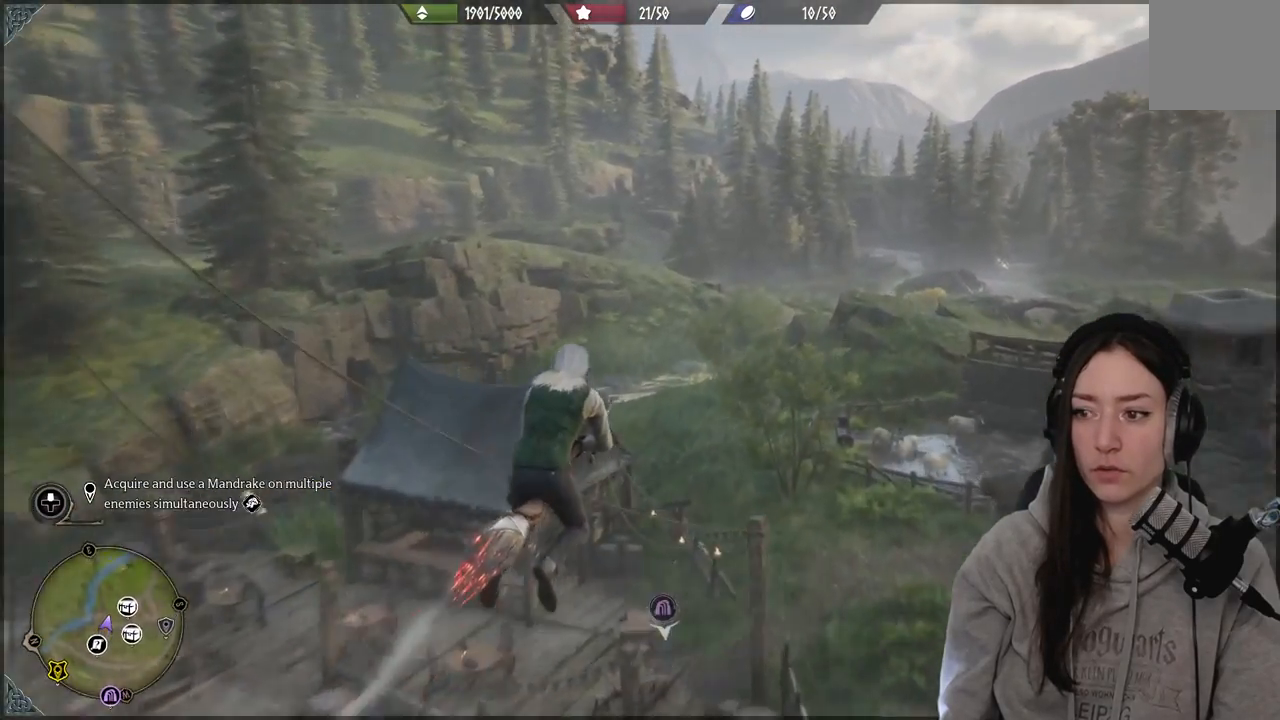
{"buttons": [], "left_stick": "up", "right_stick": "center", "events": []}
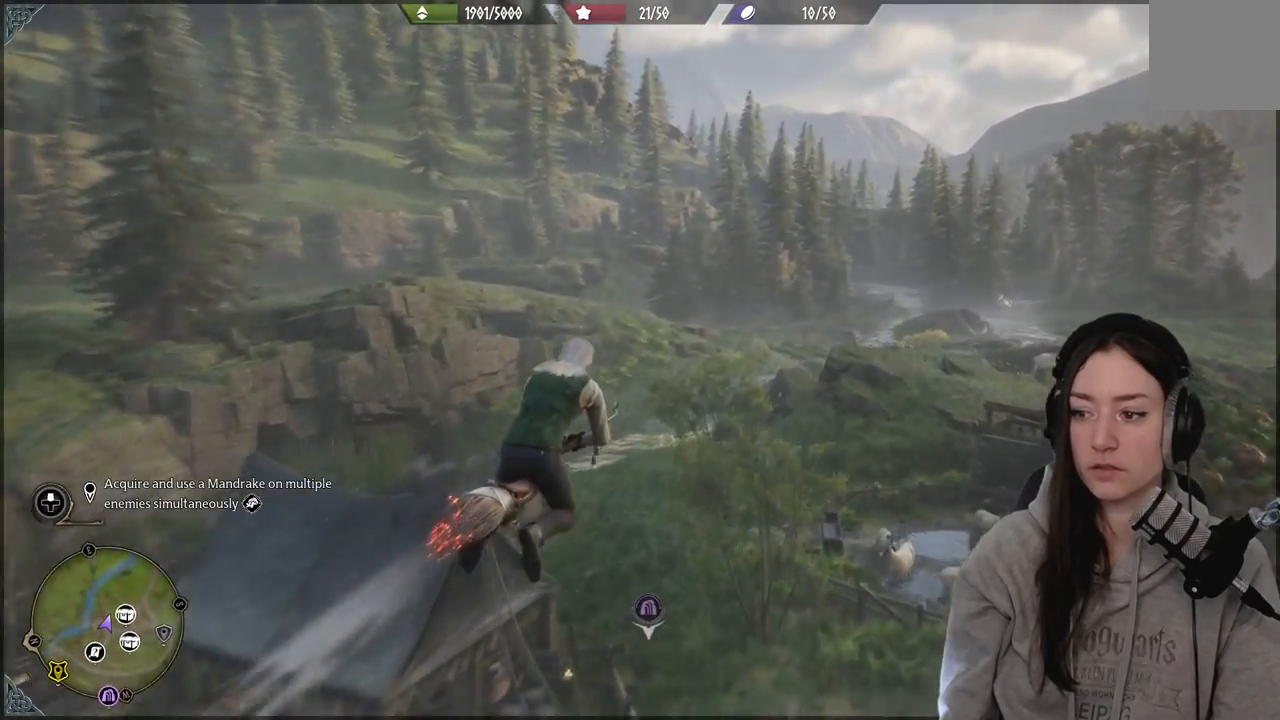
{"buttons": [], "left_stick": "up", "right_stick": "down-right", "events": [[117, "right_stick", "down-right"]]}
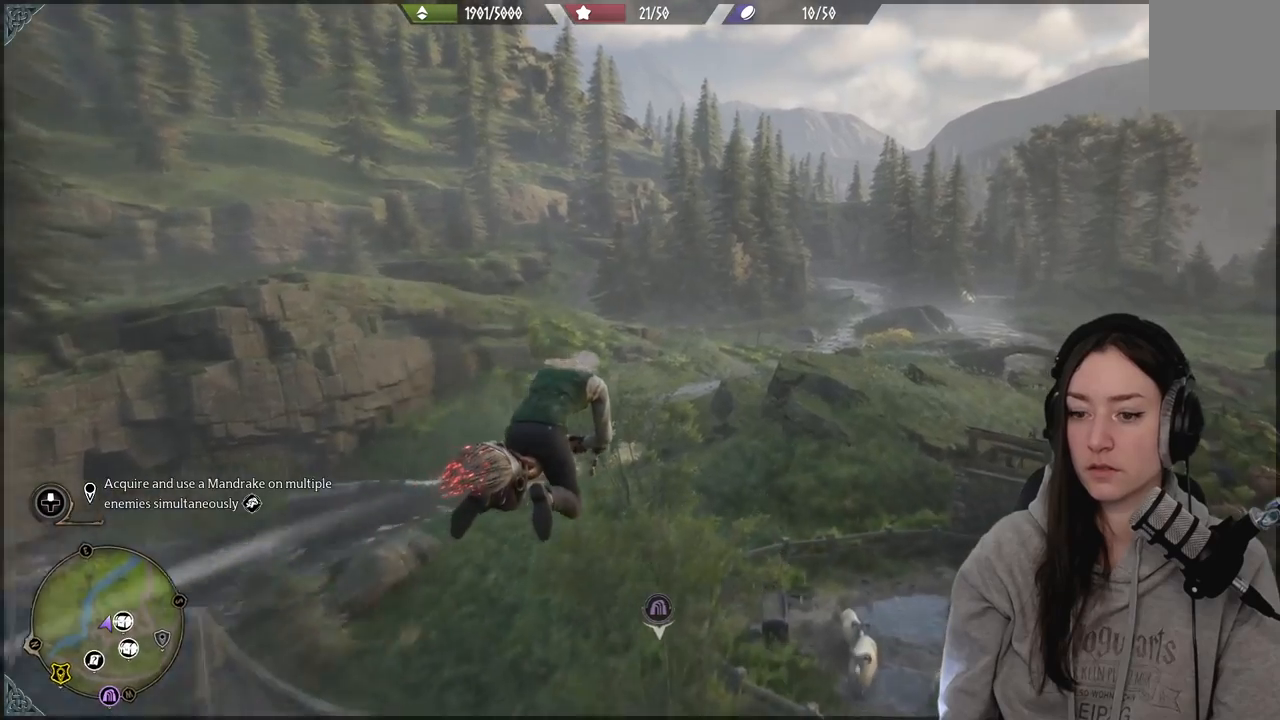
{"buttons": [], "left_stick": "up", "right_stick": "right", "events": [[83, "right_stick", "right"]]}
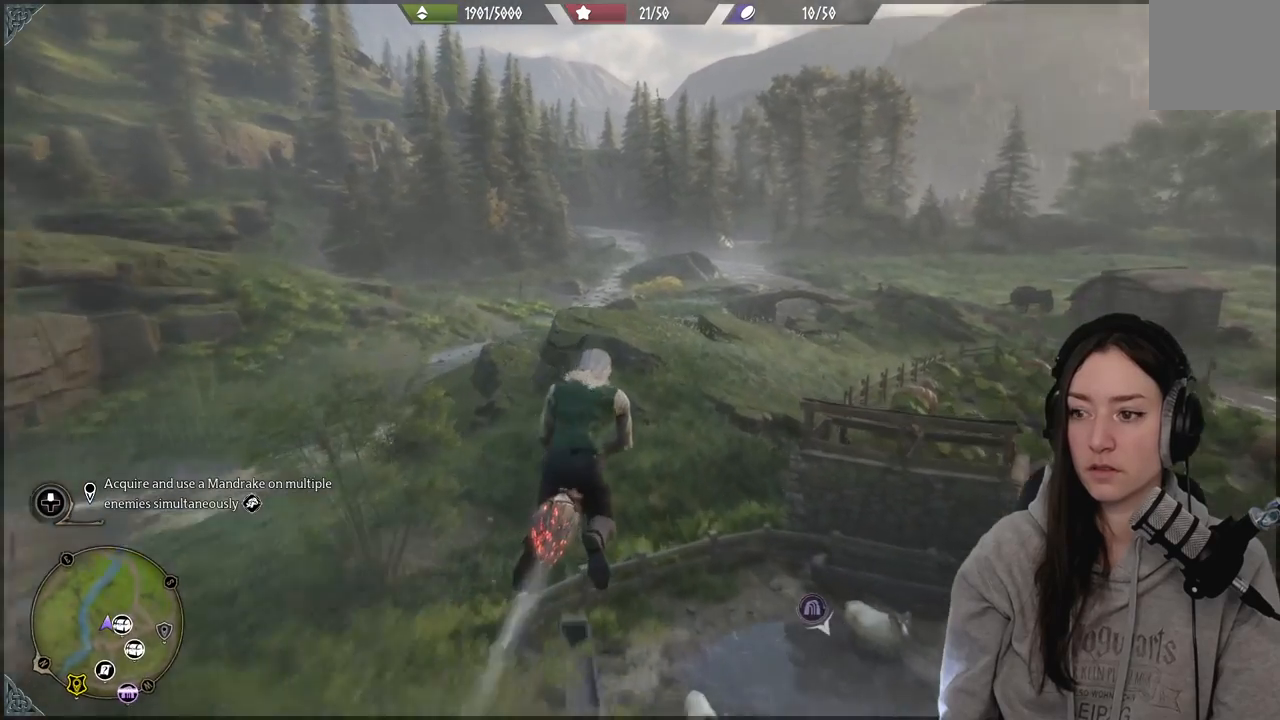
{"buttons": [], "left_stick": "up", "right_stick": "center", "events": [[33, "right_stick", "center"]]}
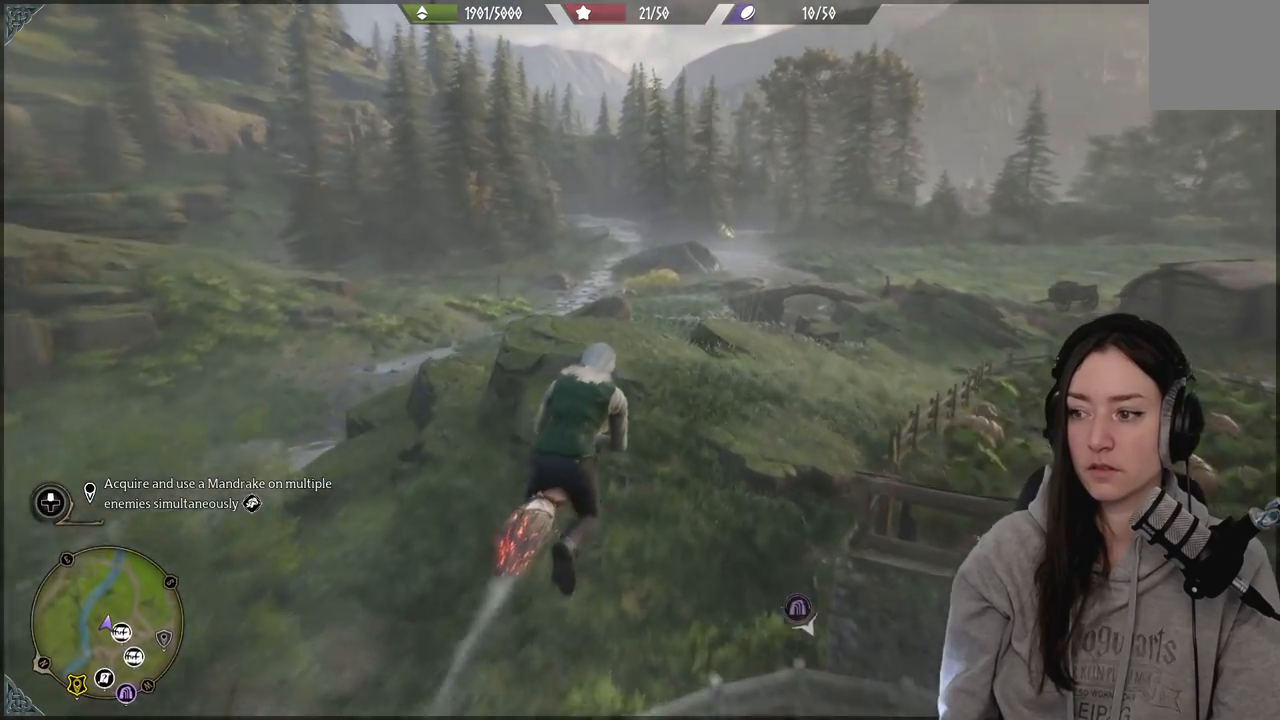
{"buttons": [], "left_stick": "up", "right_stick": "down-right", "events": [[17, "right_stick", "right"], [150, "right_stick", "down-right"]]}
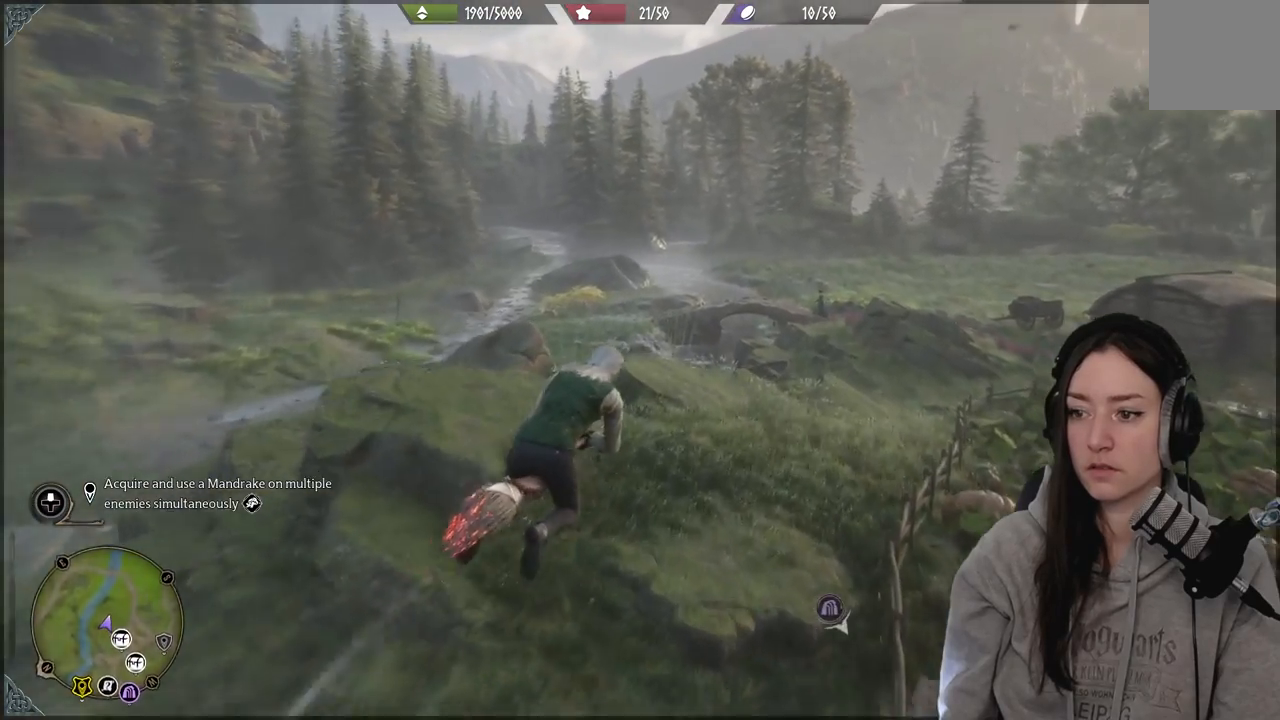
{"buttons": [], "left_stick": "up", "right_stick": "down-right", "events": []}
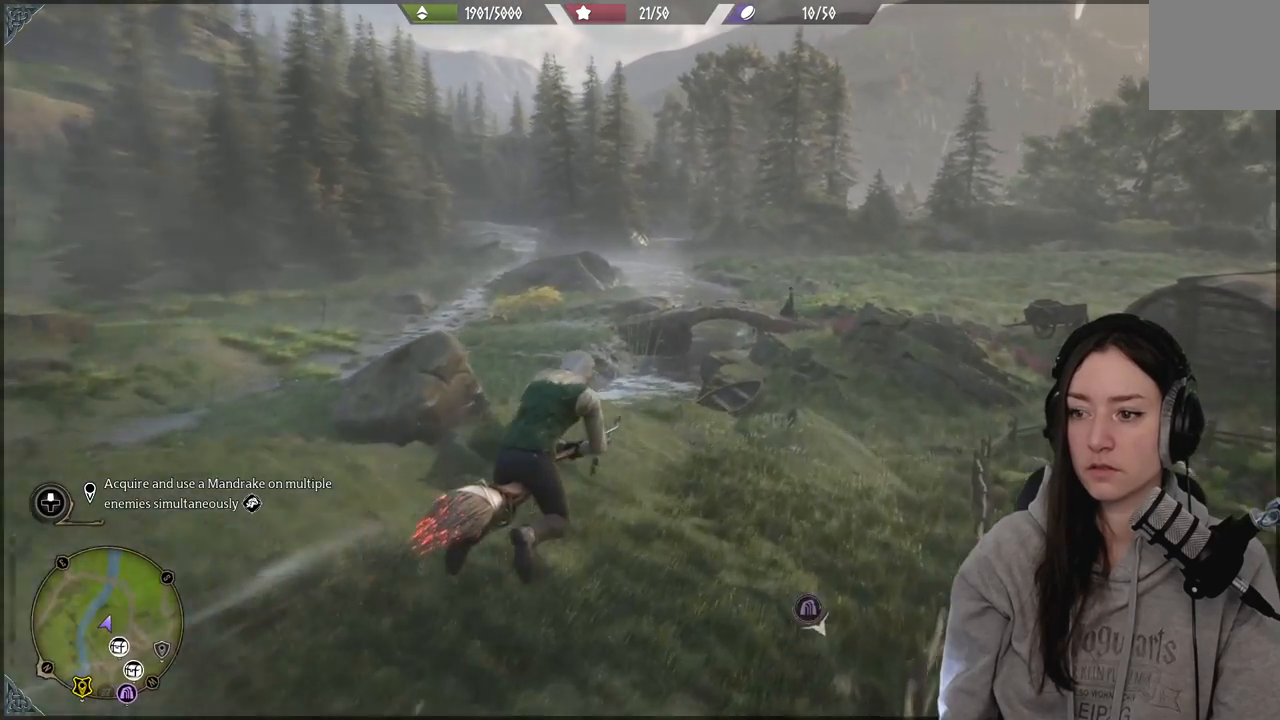
{"buttons": [], "left_stick": "up", "right_stick": "right", "events": [[500, "right_stick", "right"]]}
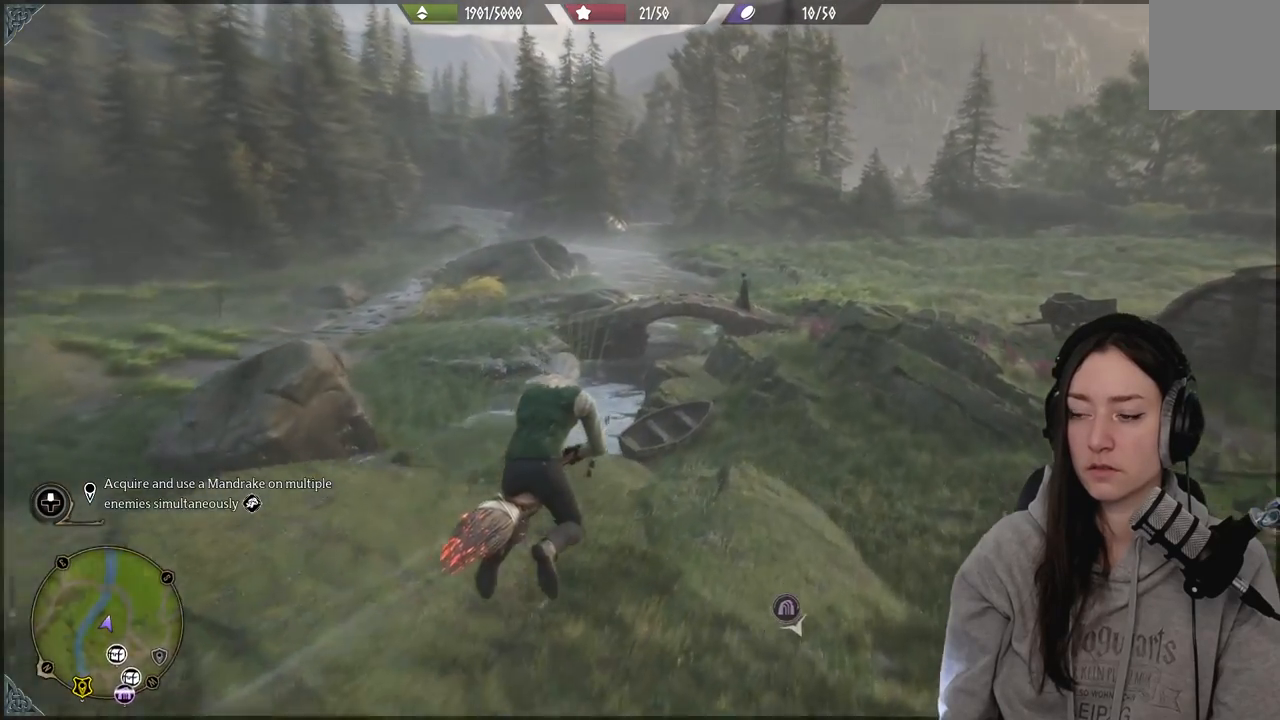
{"buttons": [], "left_stick": "up", "right_stick": "center", "events": [[350, "right_stick", "center"]]}
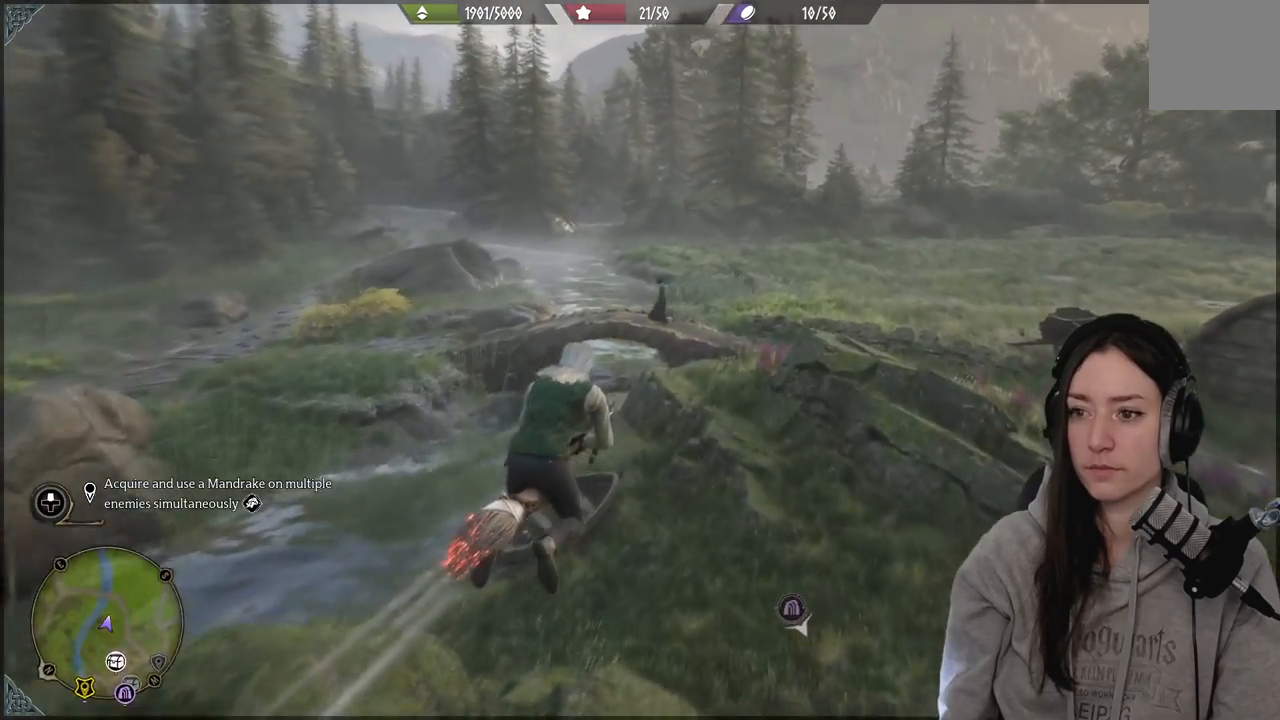
{"buttons": [], "left_stick": "up", "right_stick": "center", "events": []}
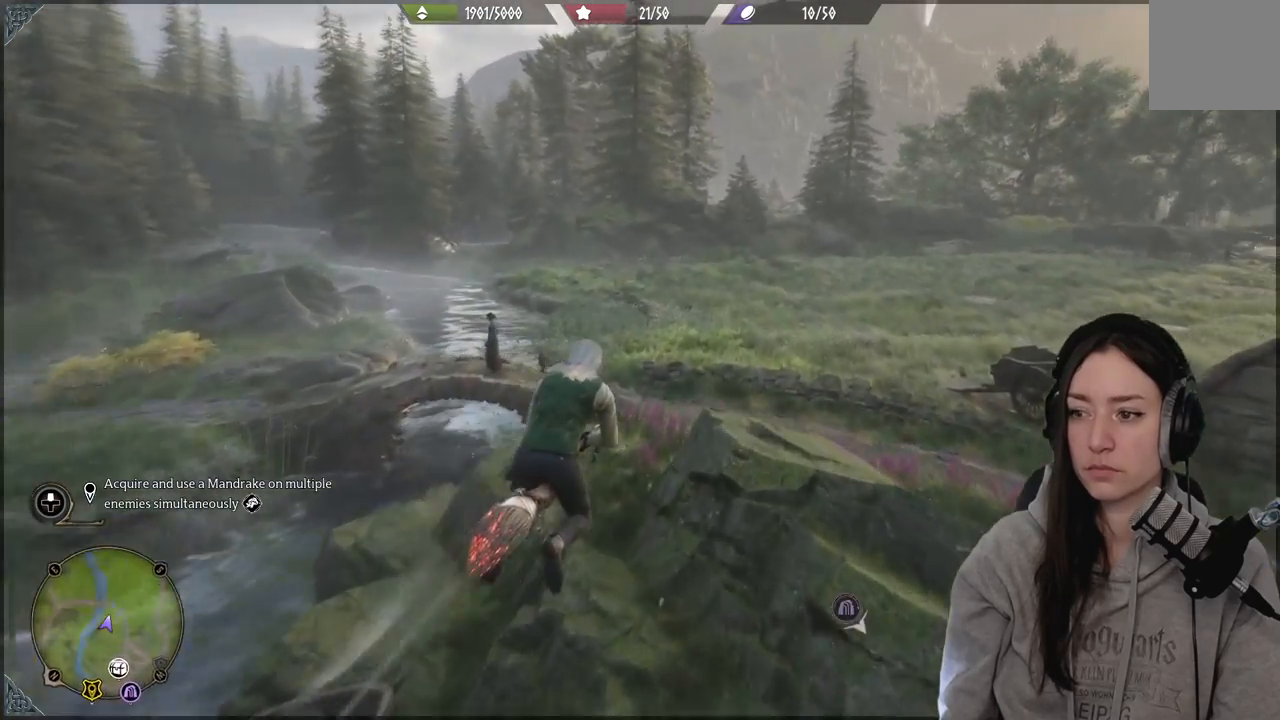
{"buttons": [], "left_stick": "up", "right_stick": "center", "events": []}
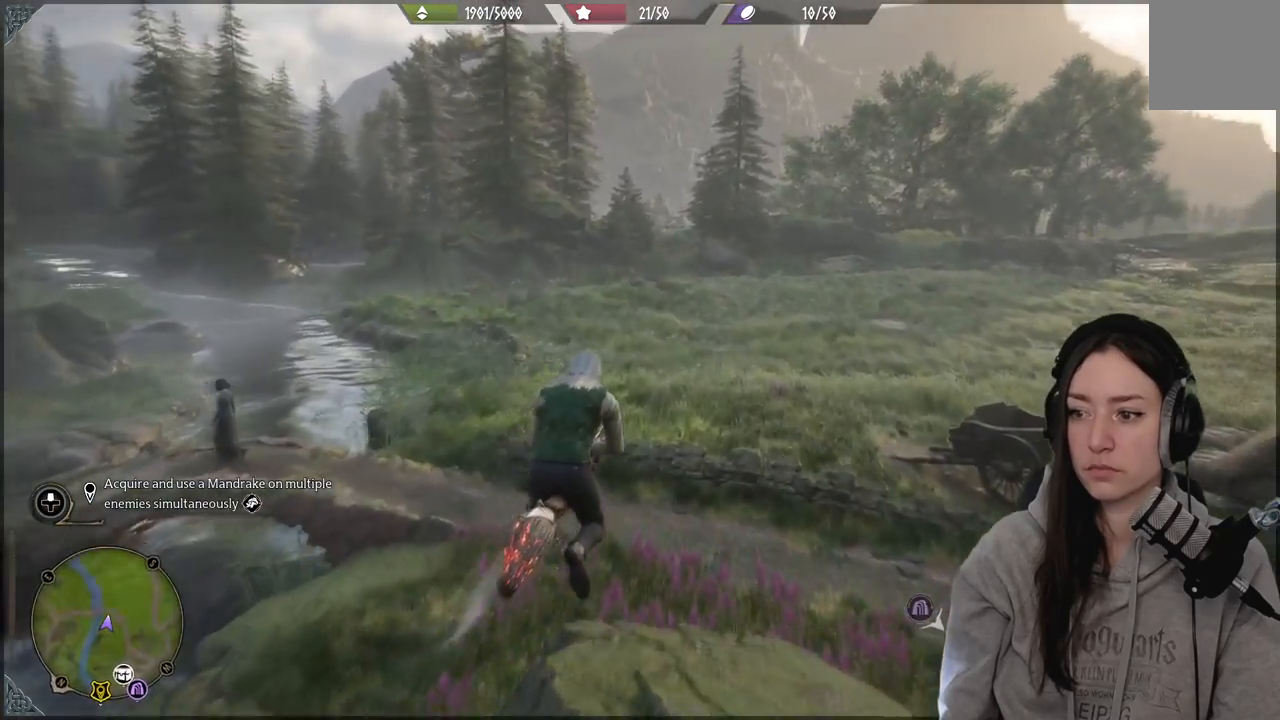
{"buttons": [], "left_stick": "up", "right_stick": "down", "events": [[300, "right_stick", "down"]]}
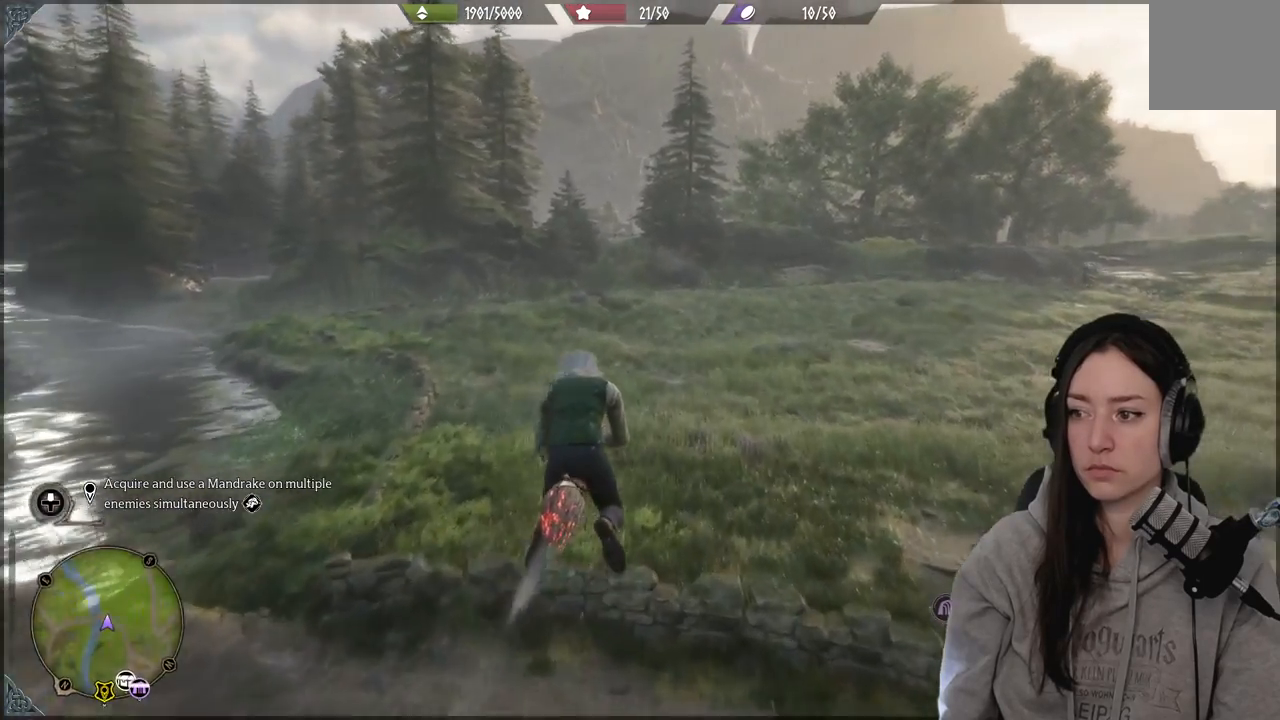
{"buttons": [], "left_stick": "up", "right_stick": "center", "events": [[383, "right_stick", "center"]]}
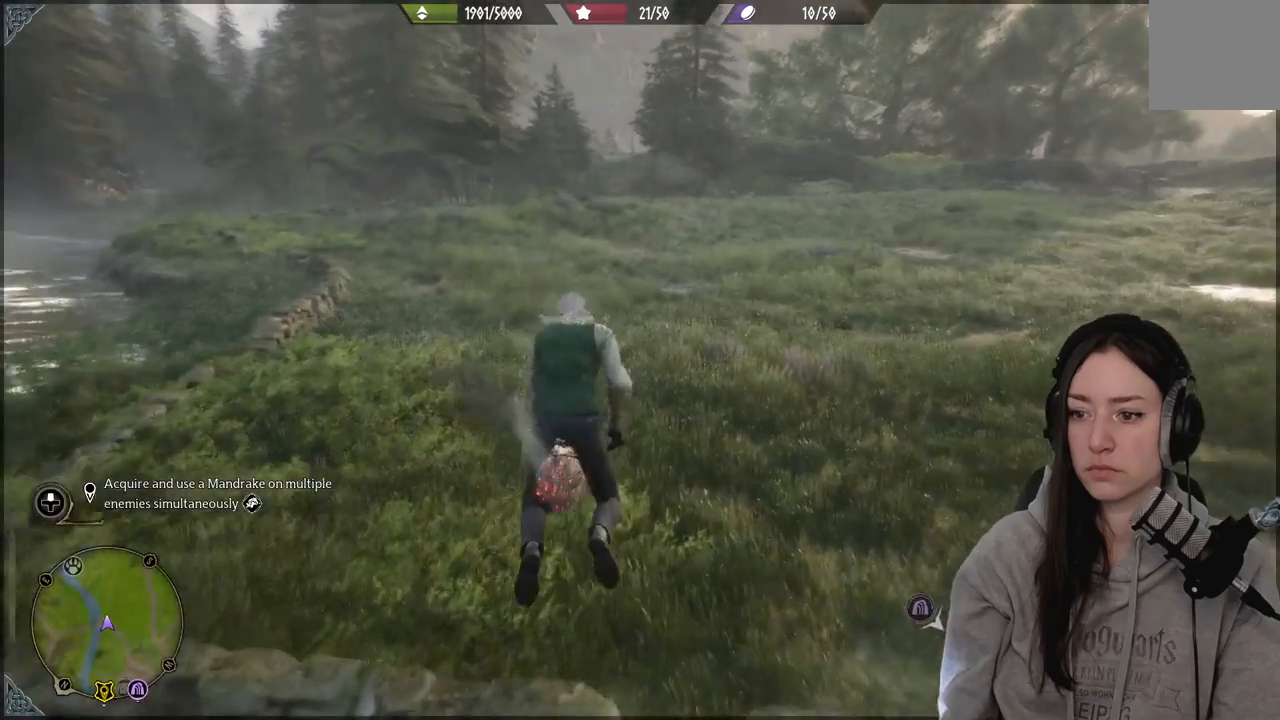
{"buttons": ["B"], "left_stick": "up", "right_stick": "center", "events": [[133, "B", "down"]]}
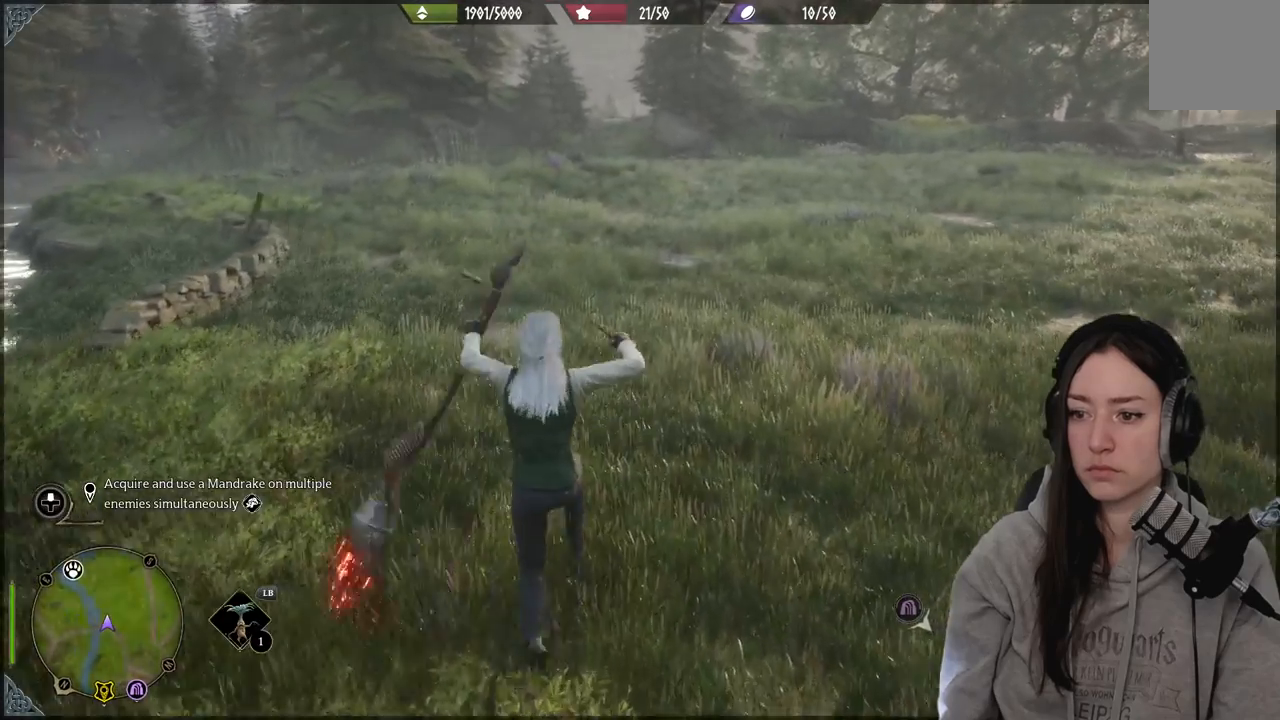
{"buttons": [], "left_stick": "center", "right_stick": "left", "events": [[50, "B", "up"], [267, "left_stick", "center"], [333, "right_stick", "left"]]}
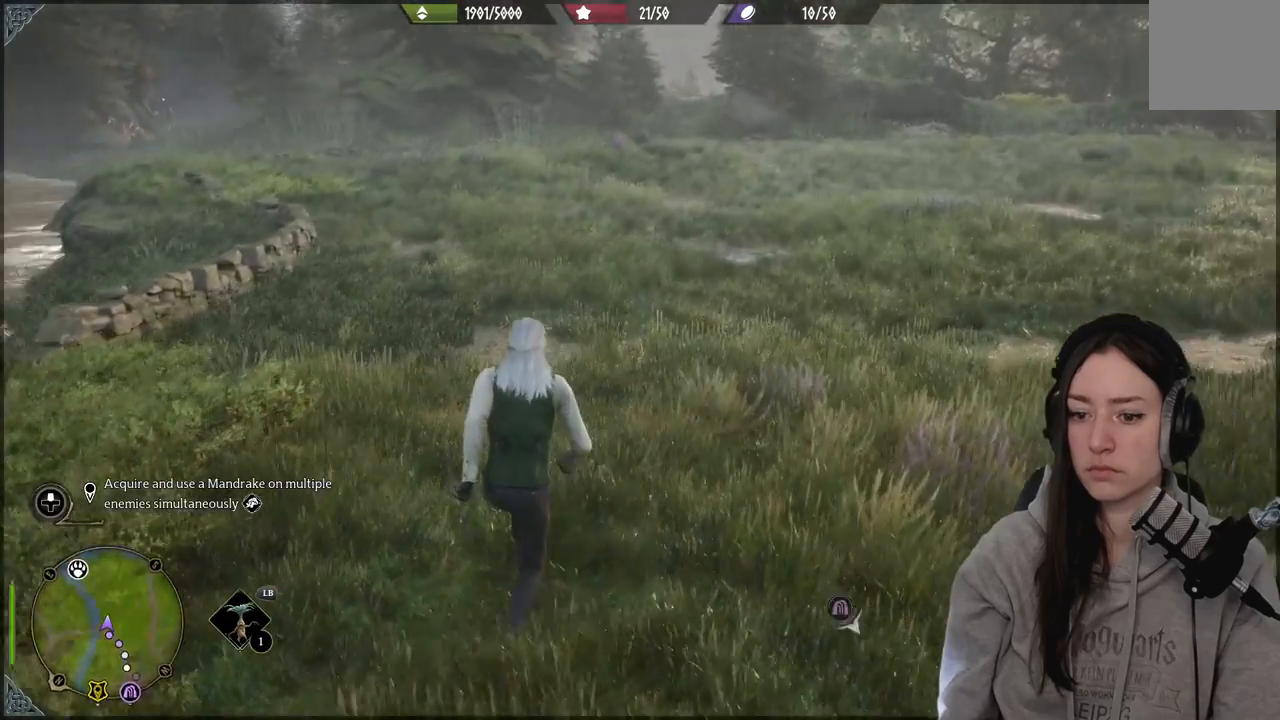
{"buttons": [], "left_stick": "center", "right_stick": "center", "events": [[183, "right_stick", "up-left"], [300, "right_stick", "center"]]}
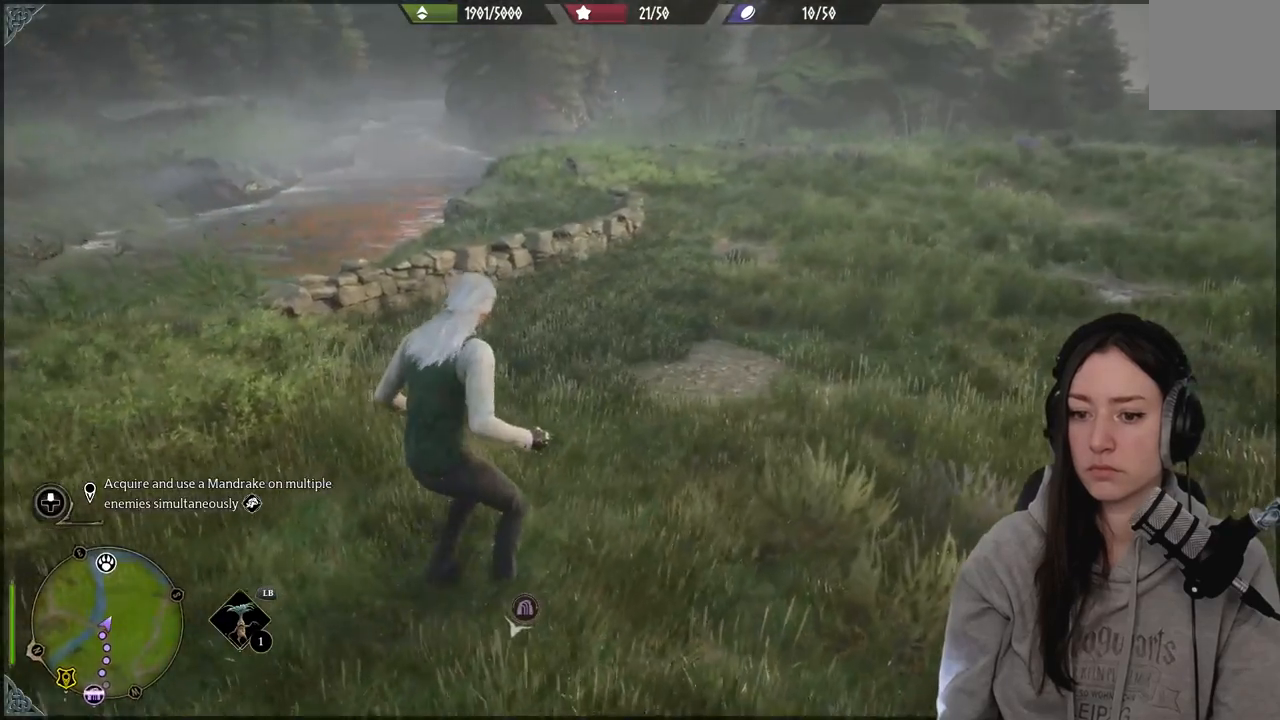
{"buttons": [], "left_stick": "center", "right_stick": "center", "events": []}
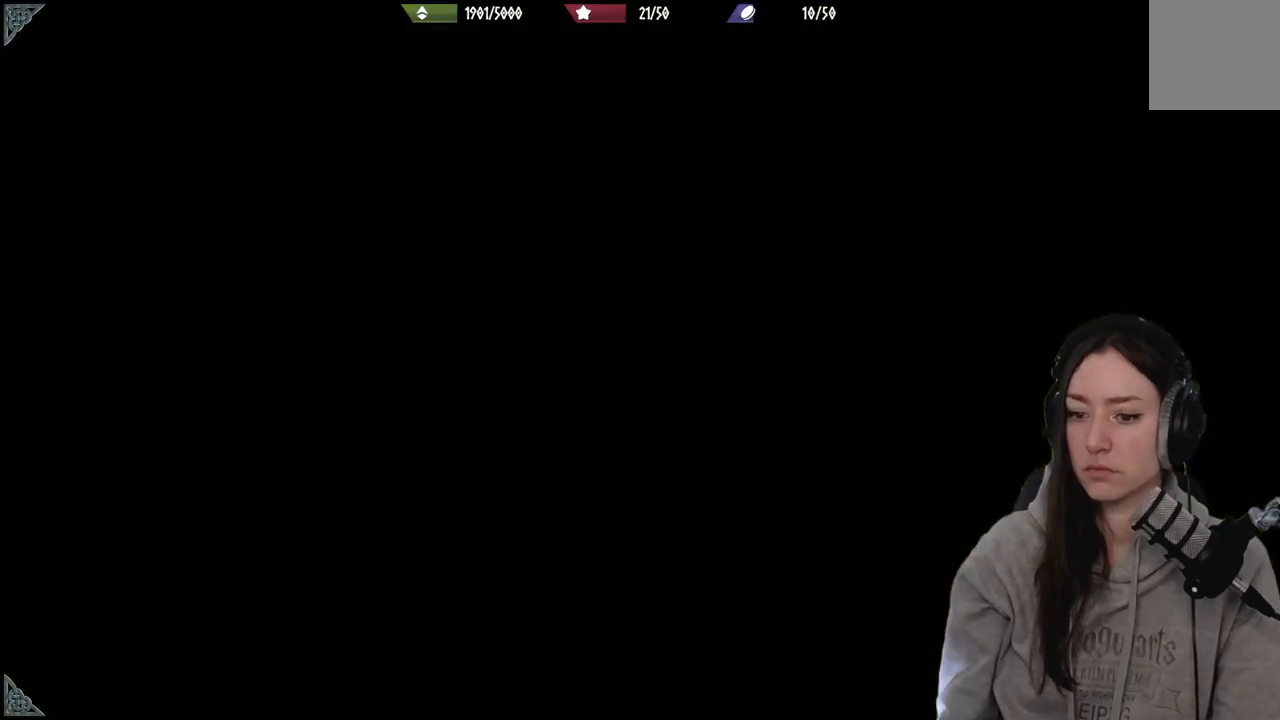
{"buttons": [], "left_stick": "center", "right_stick": "center", "events": []}
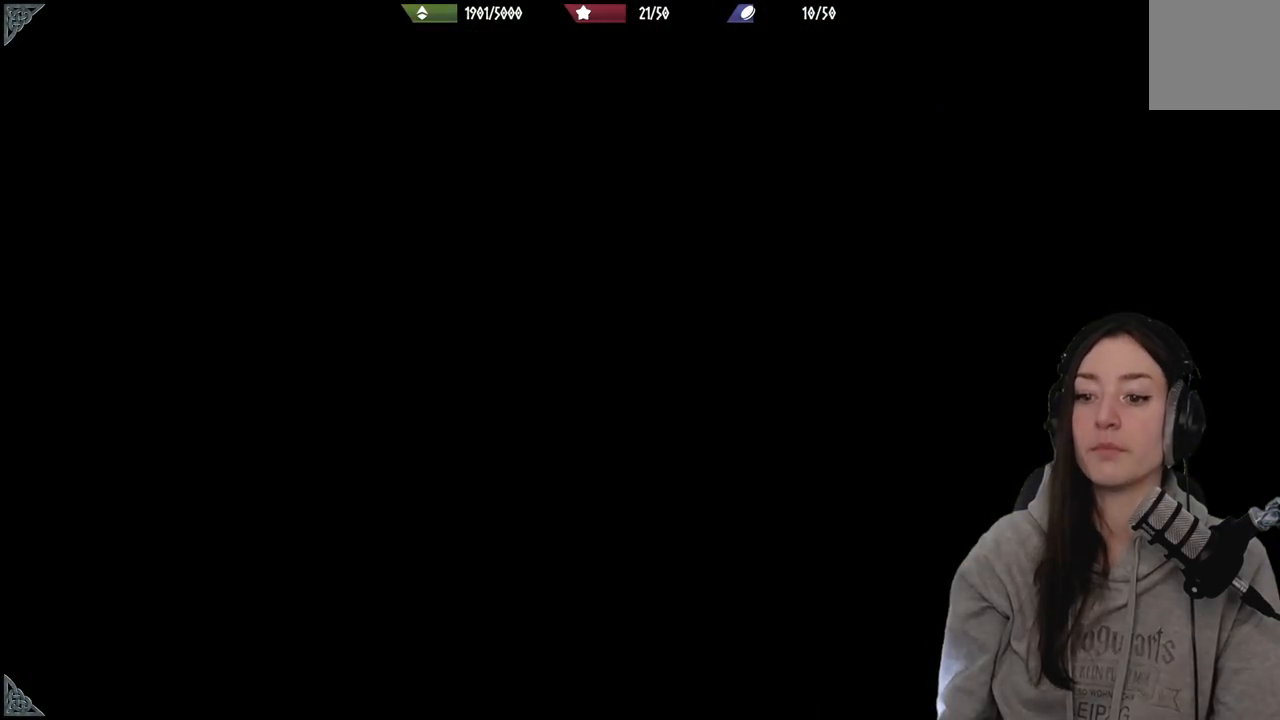
{"buttons": [], "left_stick": "center", "right_stick": "center", "events": []}
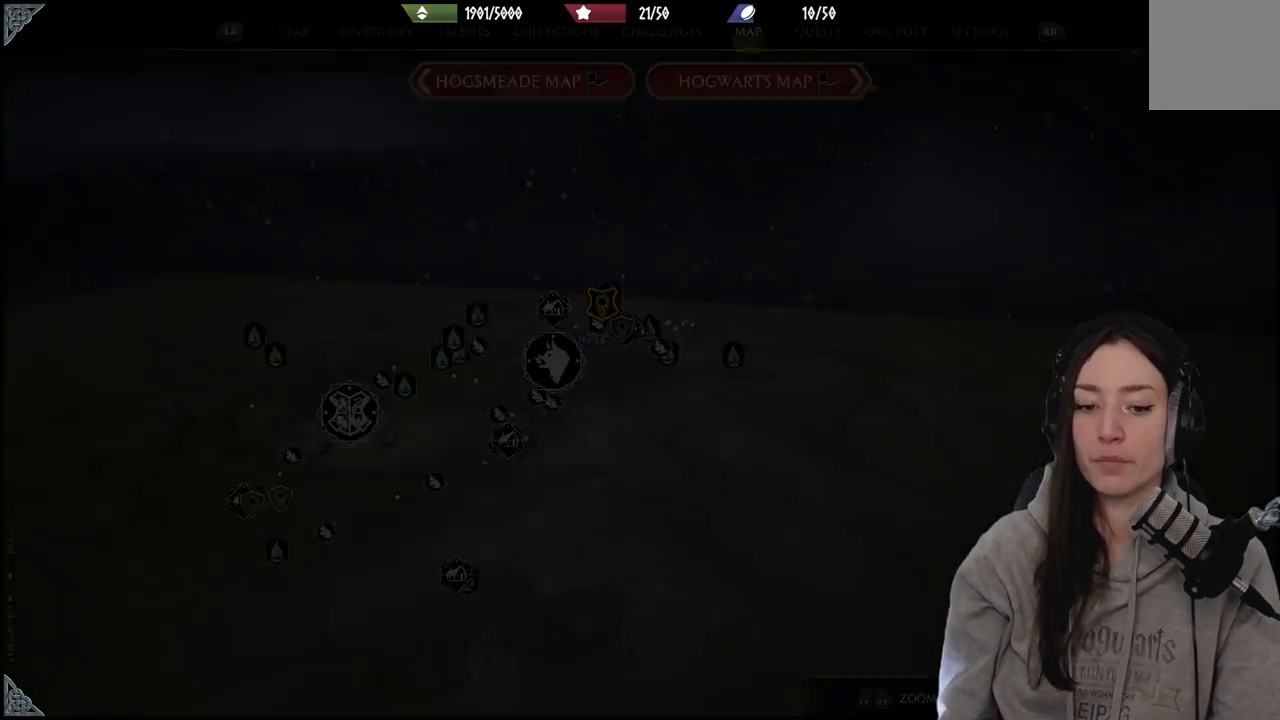
{"buttons": [], "left_stick": "center", "right_stick": "center", "events": []}
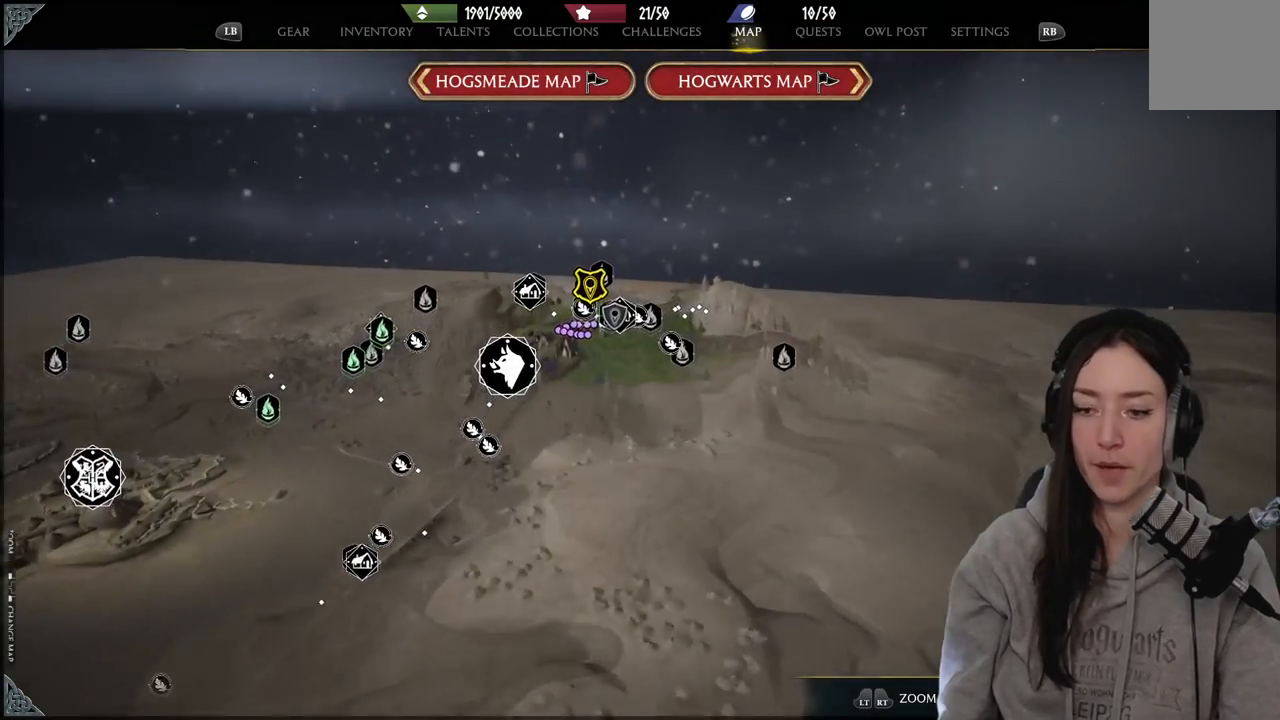
{"buttons": [], "left_stick": "center", "right_stick": "center", "events": []}
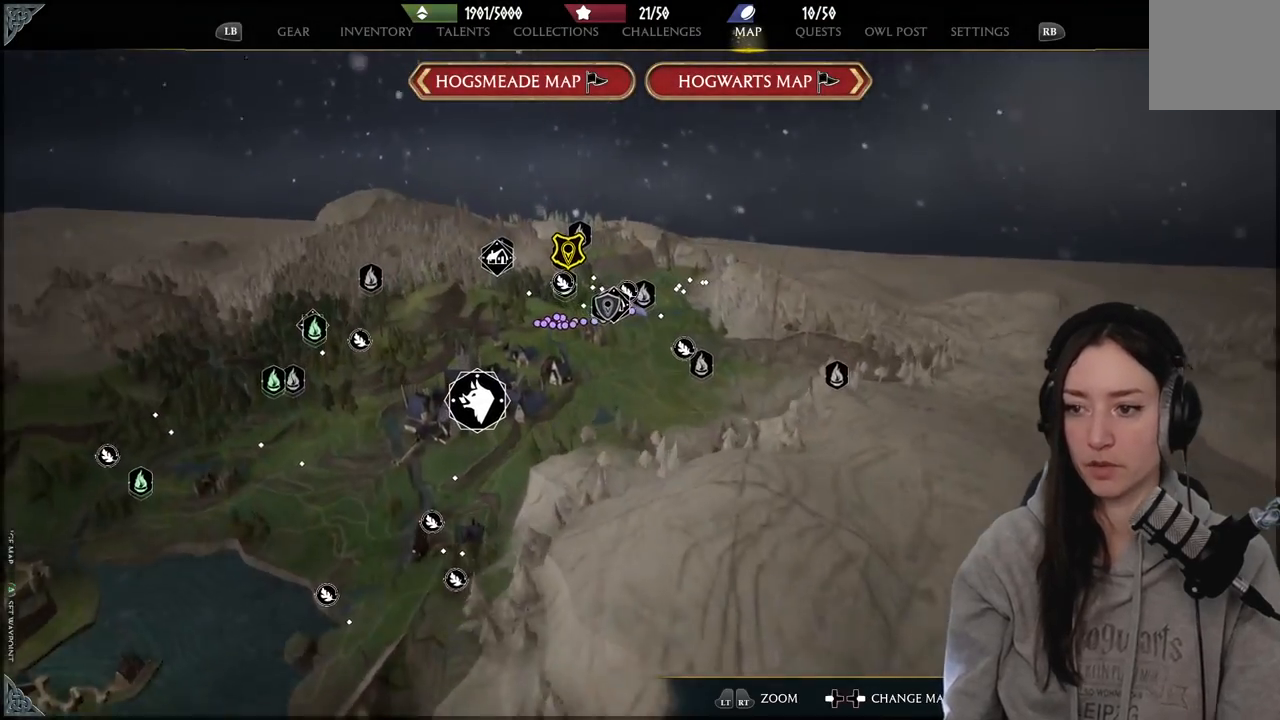
{"buttons": [], "left_stick": "center", "right_stick": "center", "events": [[133, "left_stick", "down-left"], [383, "left_stick", "center"]]}
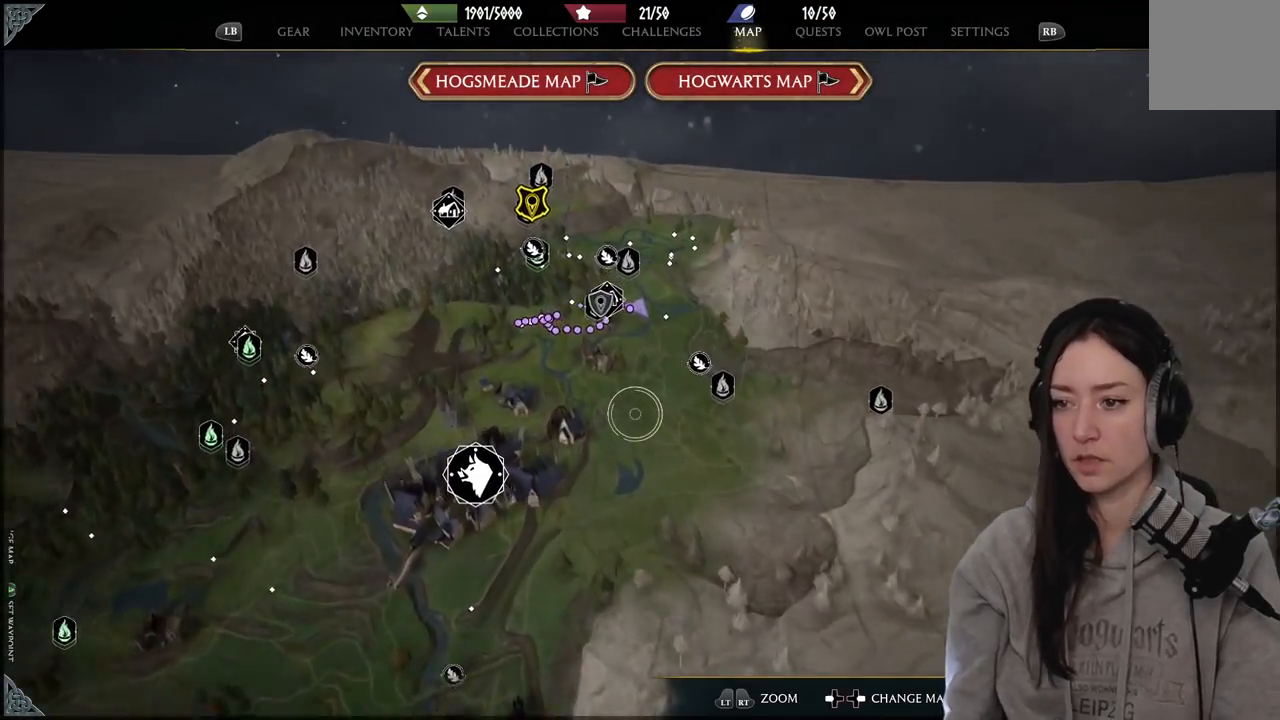
{"buttons": [], "left_stick": "center", "right_stick": "center", "events": []}
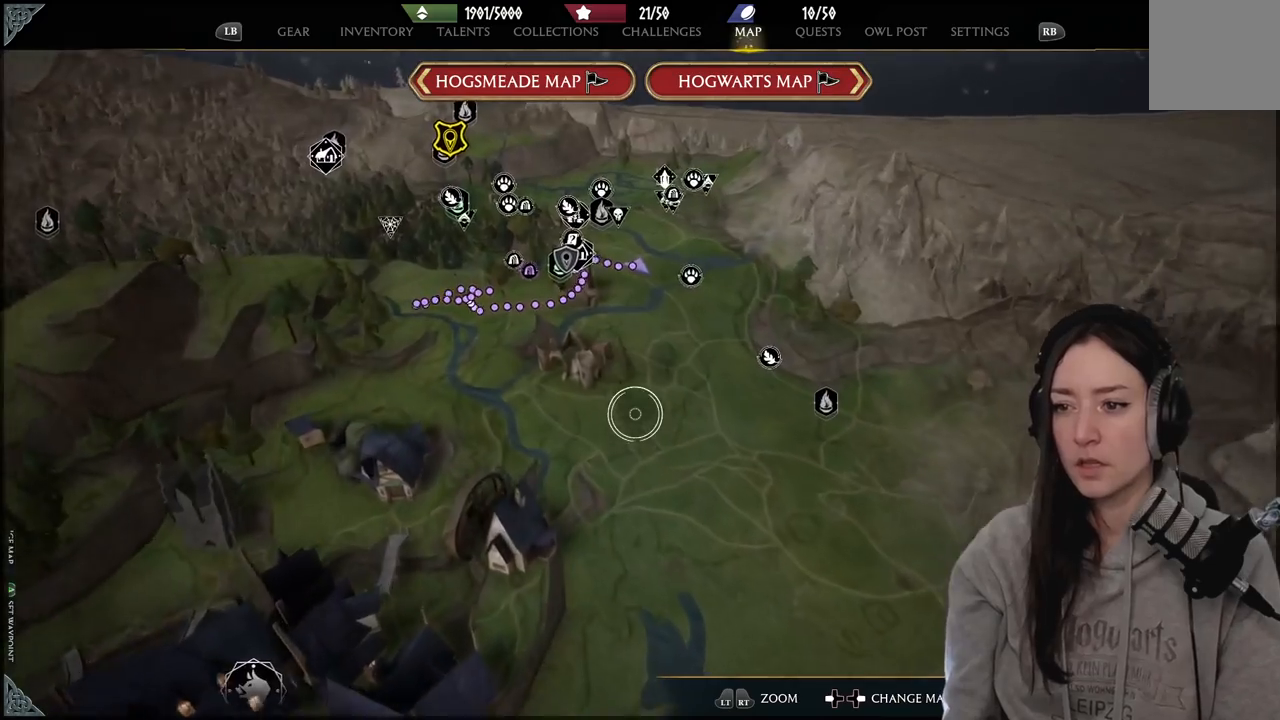
{"buttons": [], "left_stick": "left", "right_stick": "down-right", "events": [[83, "left_stick", "left"], [300, "right_stick", "right"], [367, "right_stick", "down-right"]]}
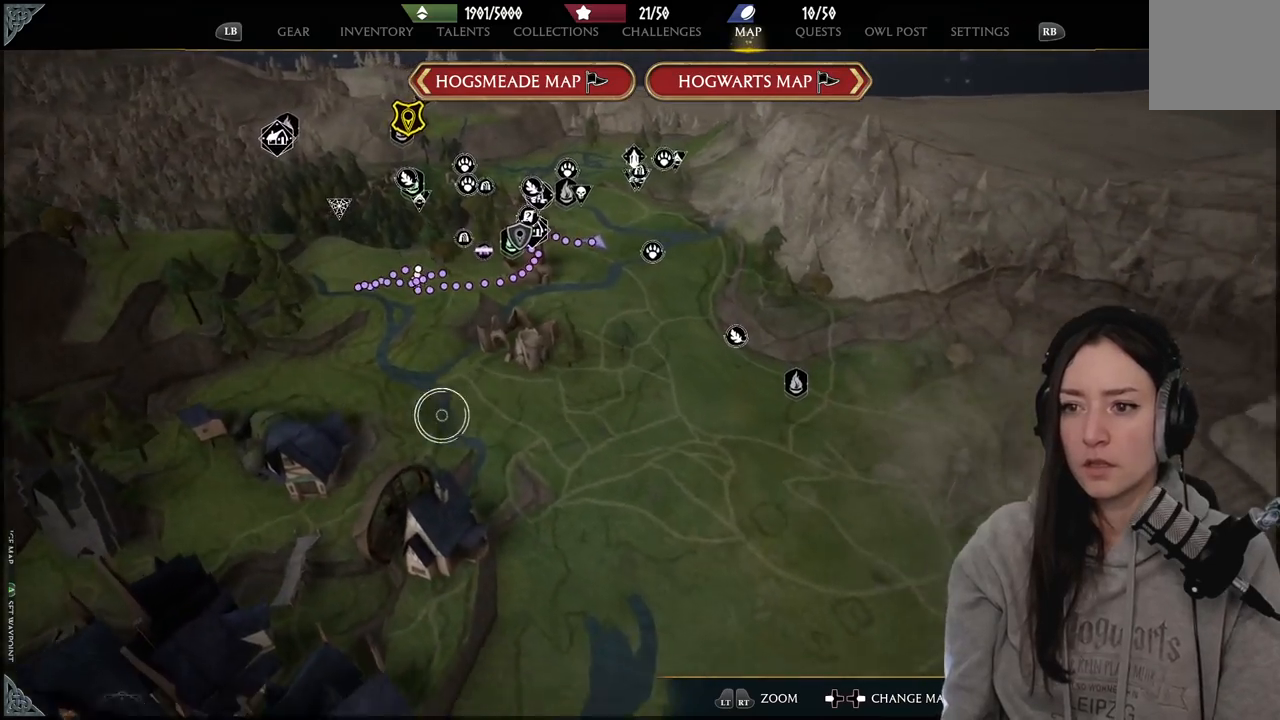
{"buttons": [], "left_stick": "center", "right_stick": "up-left", "events": [[117, "left_stick", "up-left"], [217, "right_stick", "up-left"], [317, "left_stick", "center"]]}
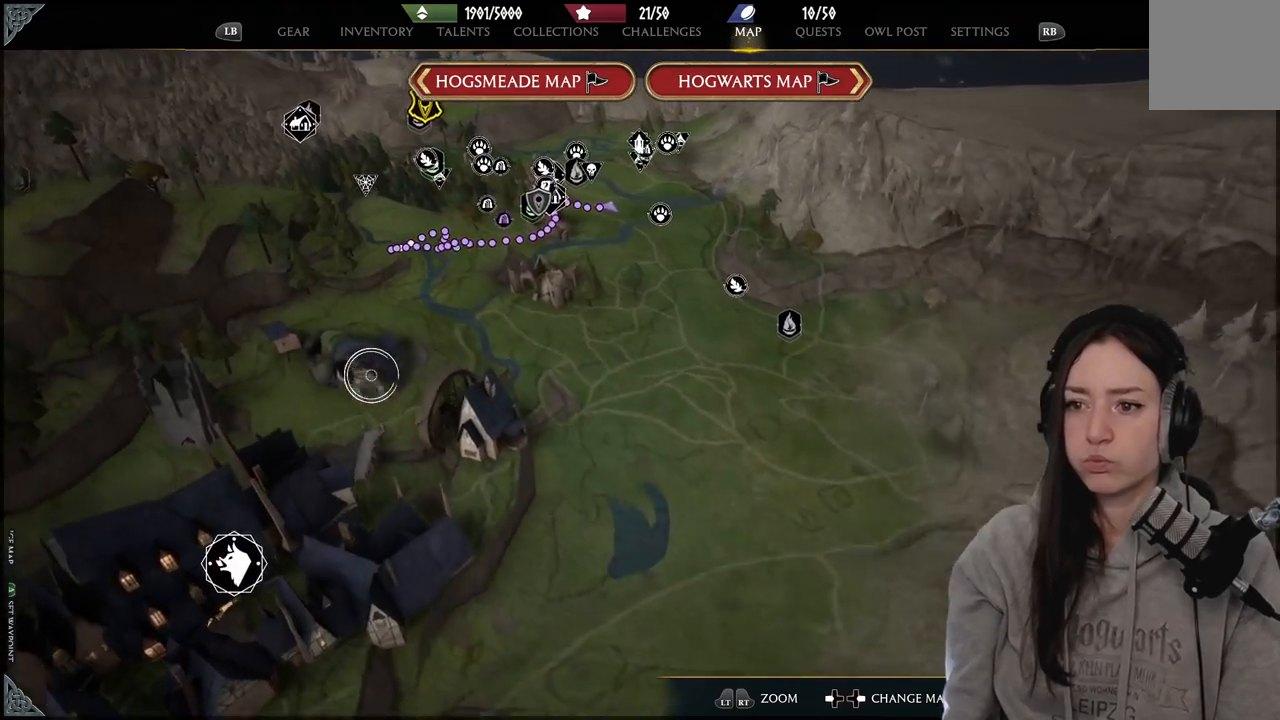
{"buttons": [], "left_stick": "center", "right_stick": "up-left", "events": []}
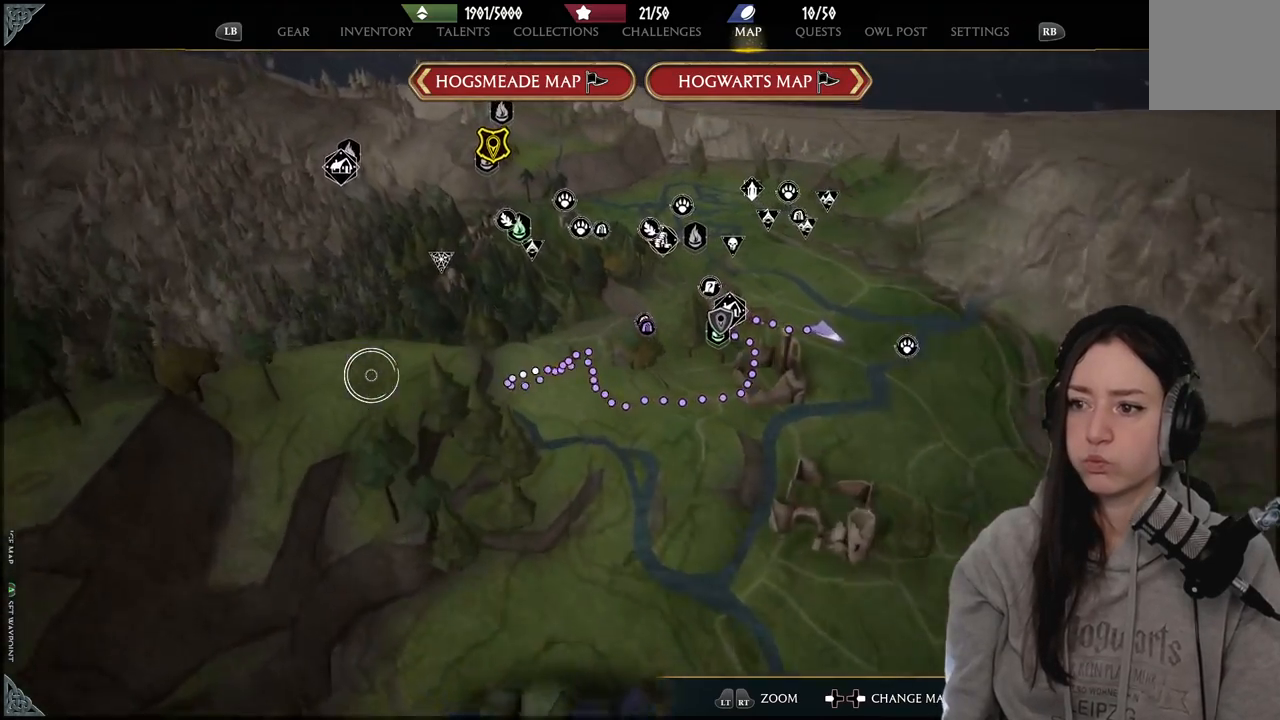
{"buttons": [], "left_stick": "center", "right_stick": "center", "events": [[233, "right_stick", "up"], [350, "right_stick", "center"]]}